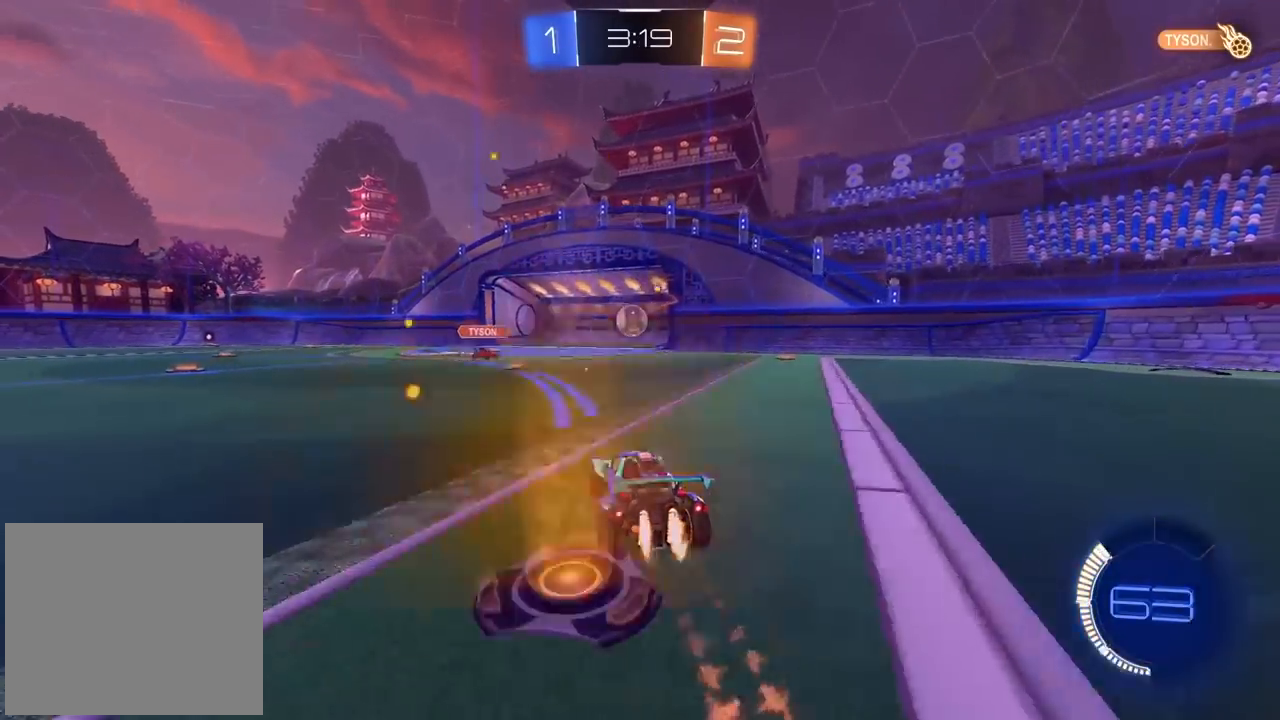
Gameplay with a controller (PlayStation layout); each line is a JSON object with the inputs held at the frame after it. "events" lists button and stick changes between this image and that frame as [ms after this image, input, new state], when the widget could be followed in between. Not read: R1.
{"buttons": ["R2"], "left_stick": "center", "right_stick": "center", "events": [[400, "CIRCLE", "up"]]}
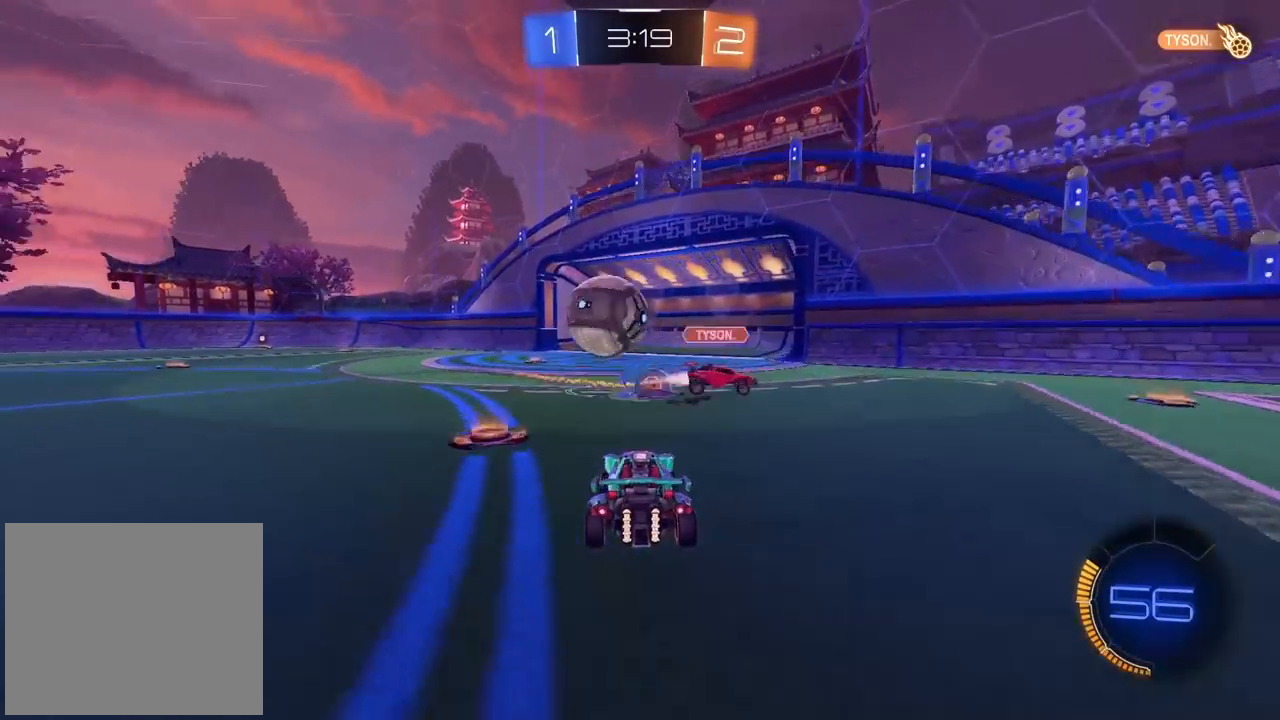
{"buttons": ["R2"], "left_stick": "left", "right_stick": "center", "events": [[100, "R2", "up"], [117, "left_stick", "left"], [150, "L2", "down"], [217, "L2", "up"], [300, "L1", "down"], [300, "L3", "down"], [400, "R2", "down"], [433, "L1", "up"], [433, "L3", "up"]]}
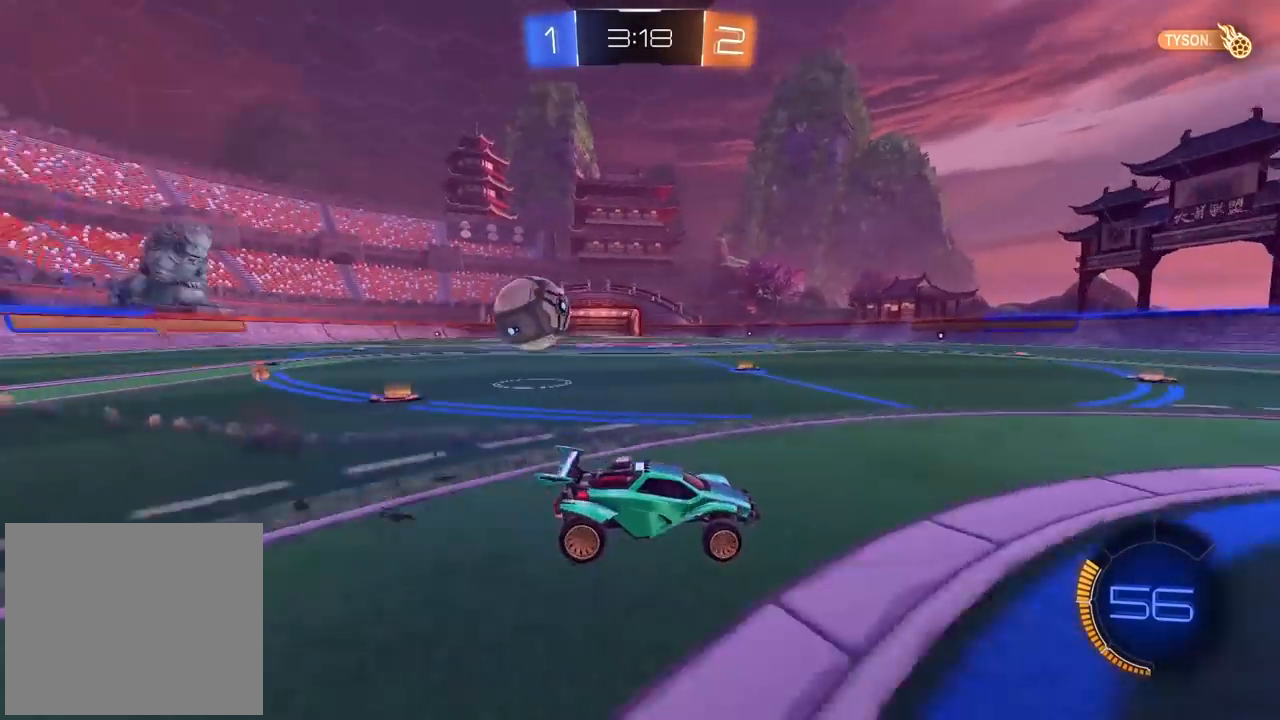
{"buttons": ["CIRCLE", "R2"], "left_stick": "left", "right_stick": "center", "events": [[467, "CIRCLE", "down"]]}
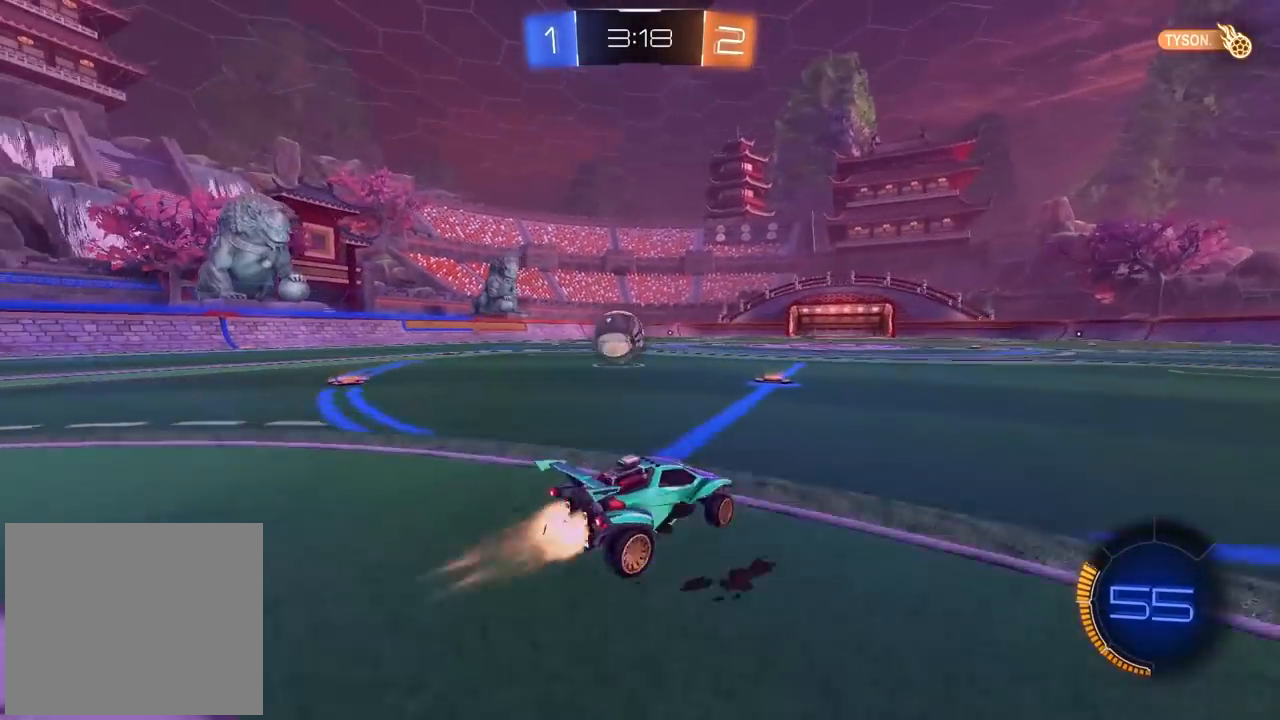
{"buttons": ["CIRCLE", "R2"], "left_stick": "center", "right_stick": "center", "events": [[367, "left_stick", "center"]]}
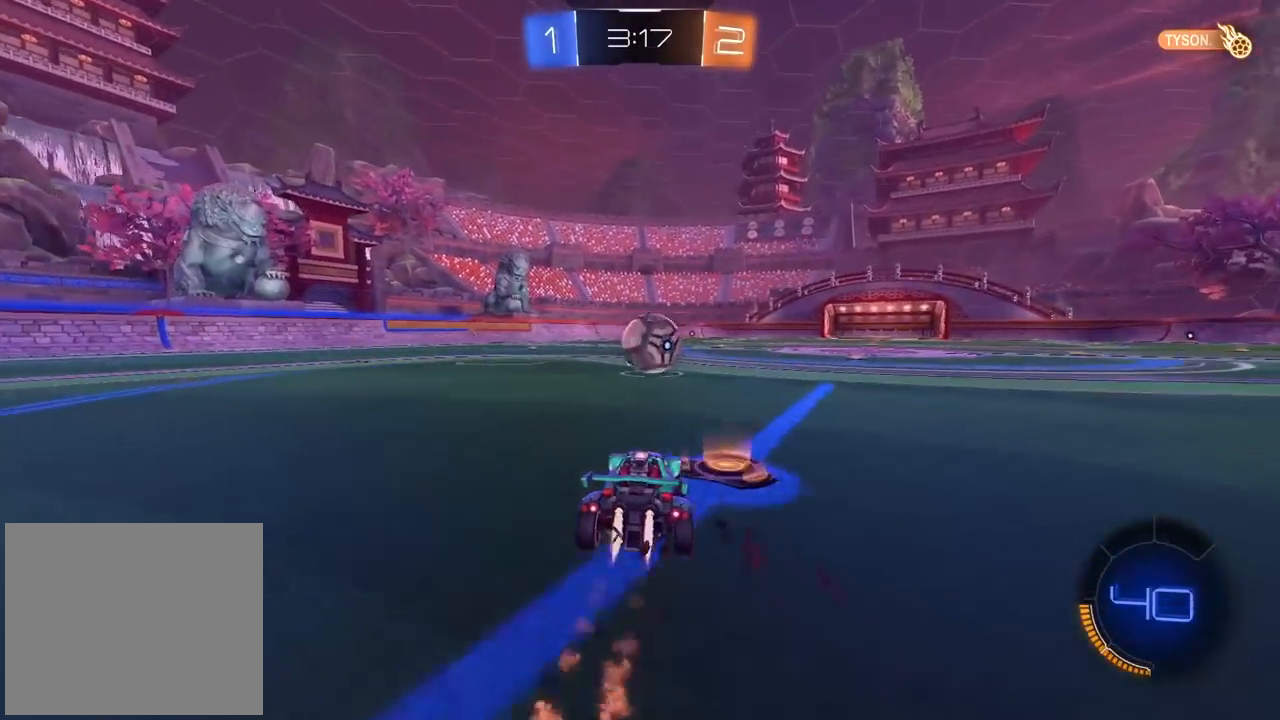
{"buttons": ["R2"], "left_stick": "center", "right_stick": "center", "events": [[100, "CIRCLE", "up"], [117, "left_stick", "up-right"], [233, "left_stick", "center"]]}
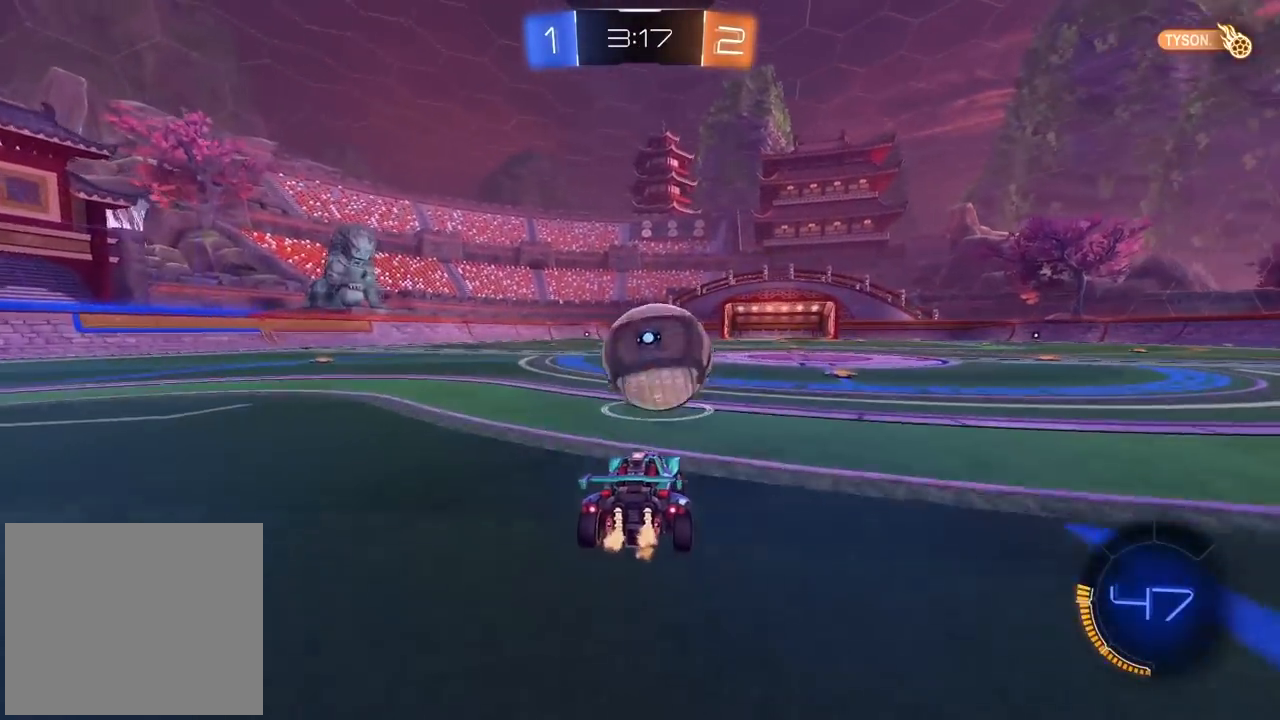
{"buttons": ["CIRCLE", "R2"], "left_stick": "center", "right_stick": "center", "events": [[67, "left_stick", "right"], [133, "CIRCLE", "down"], [217, "left_stick", "center"]]}
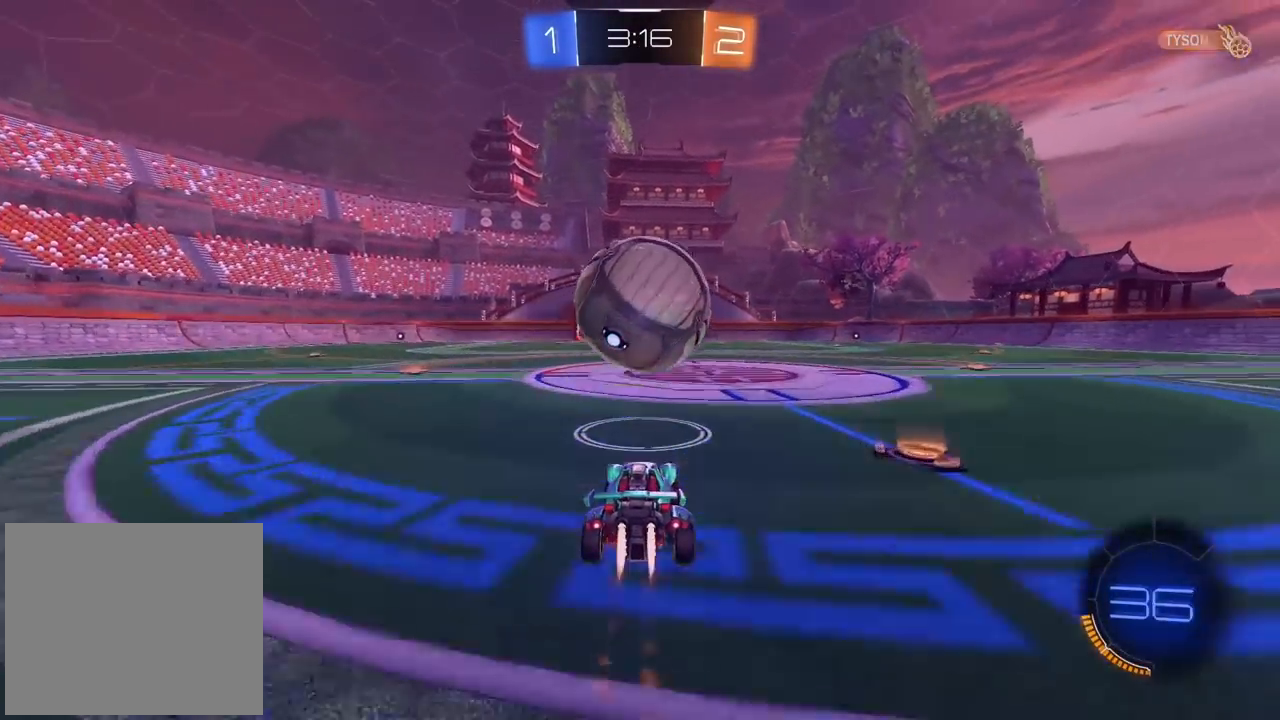
{"buttons": ["R2"], "left_stick": "center", "right_stick": "center", "events": [[500, "CIRCLE", "up"]]}
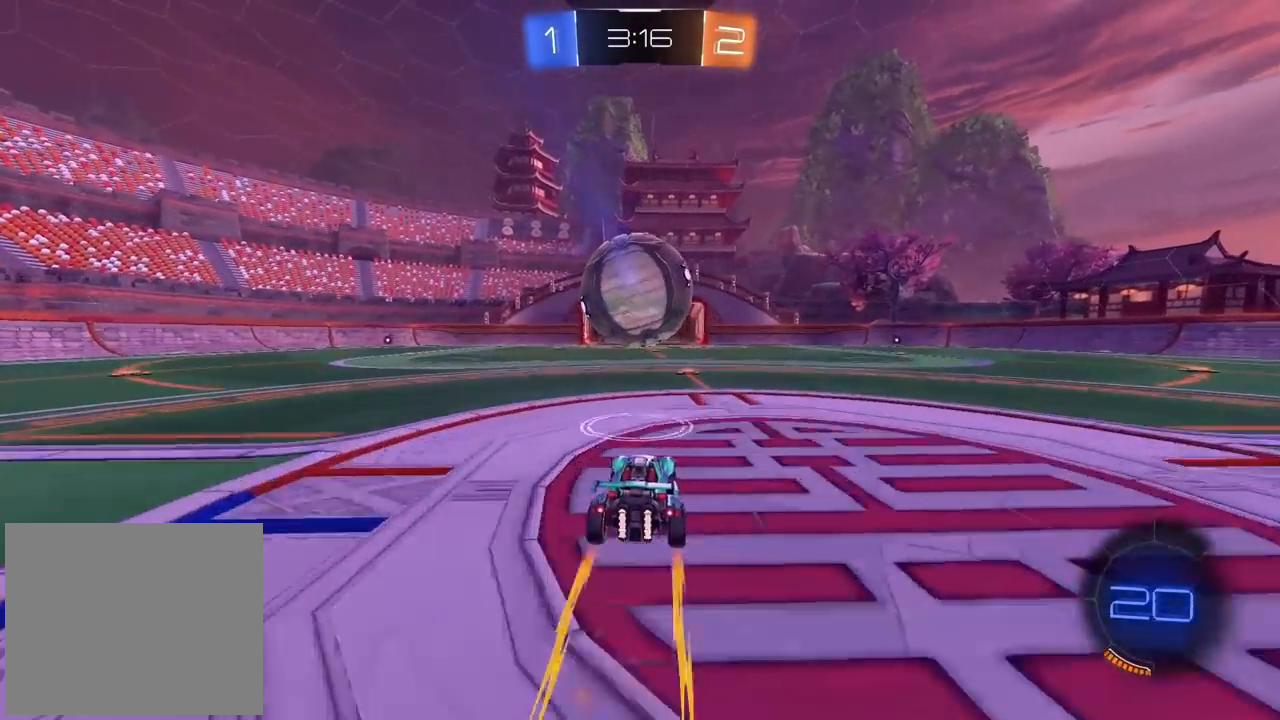
{"buttons": ["CIRCLE", "R2"], "left_stick": "center", "right_stick": "center", "events": [[400, "CIRCLE", "down"]]}
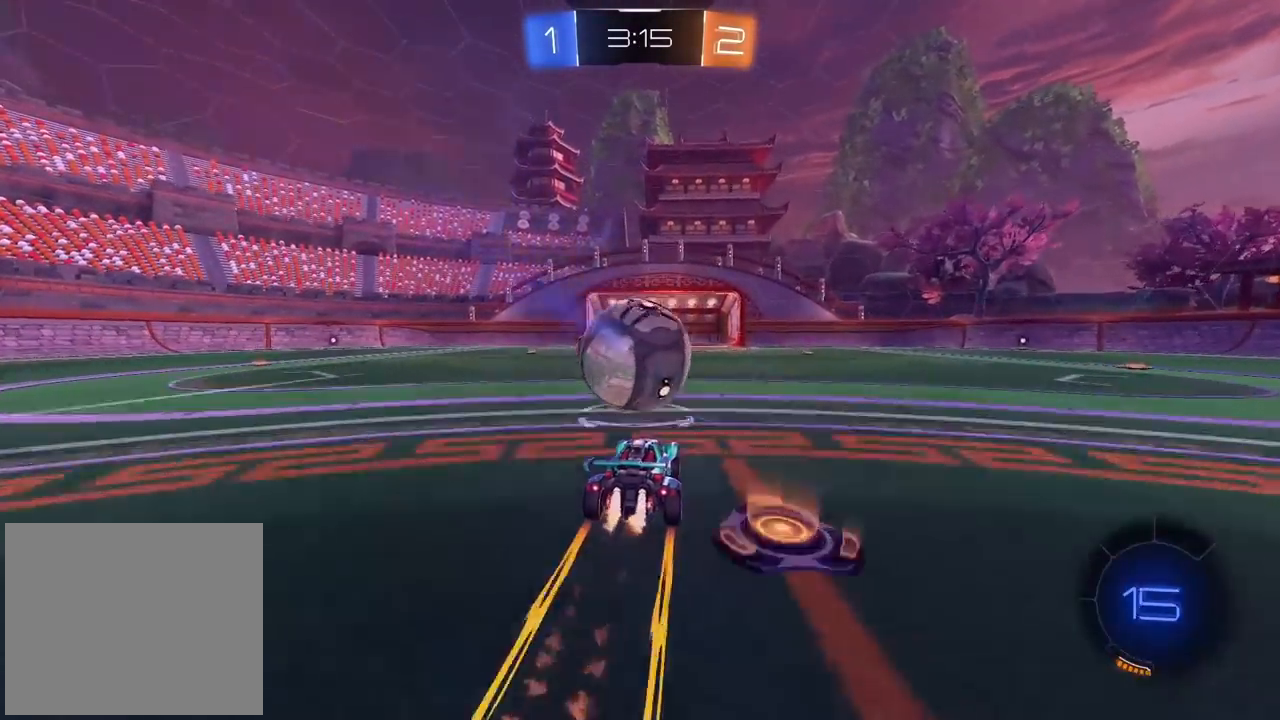
{"buttons": ["CROSS", "CIRCLE", "R2"], "left_stick": "center", "right_stick": "center", "events": [[400, "CROSS", "down"]]}
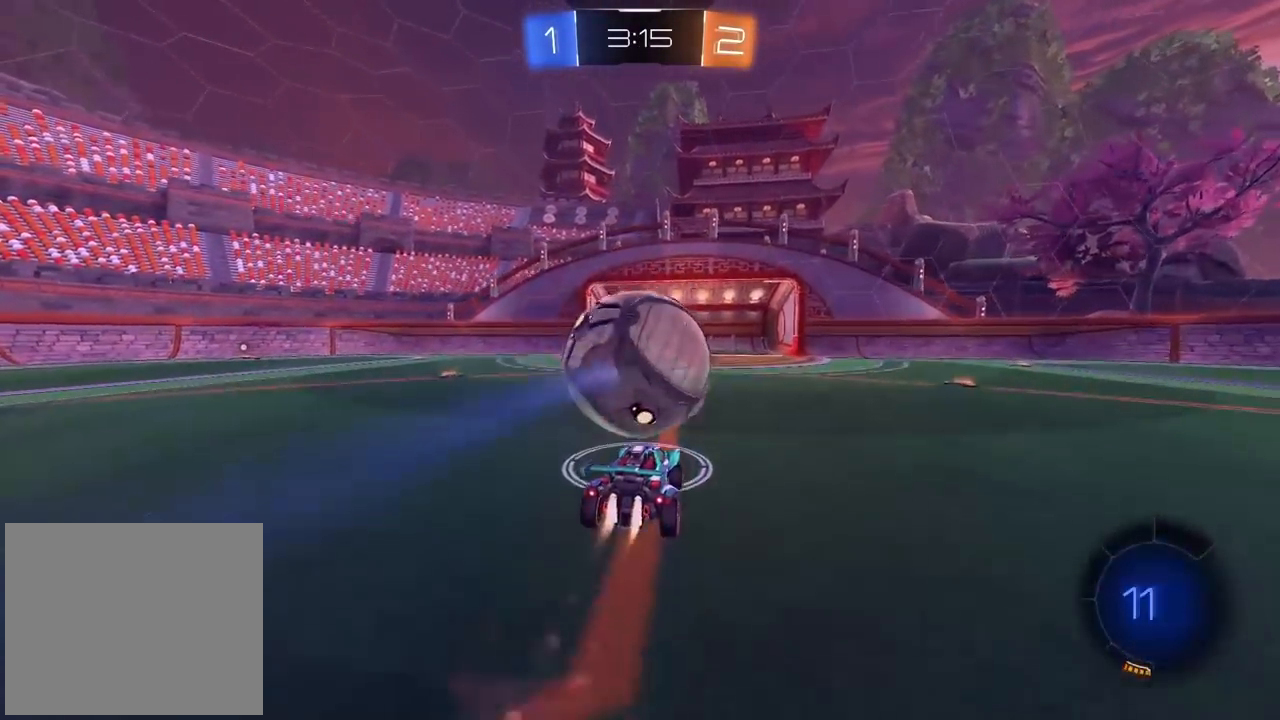
{"buttons": ["R2"], "left_stick": "center", "right_stick": "center", "events": [[117, "CROSS", "up"], [217, "CIRCLE", "up"]]}
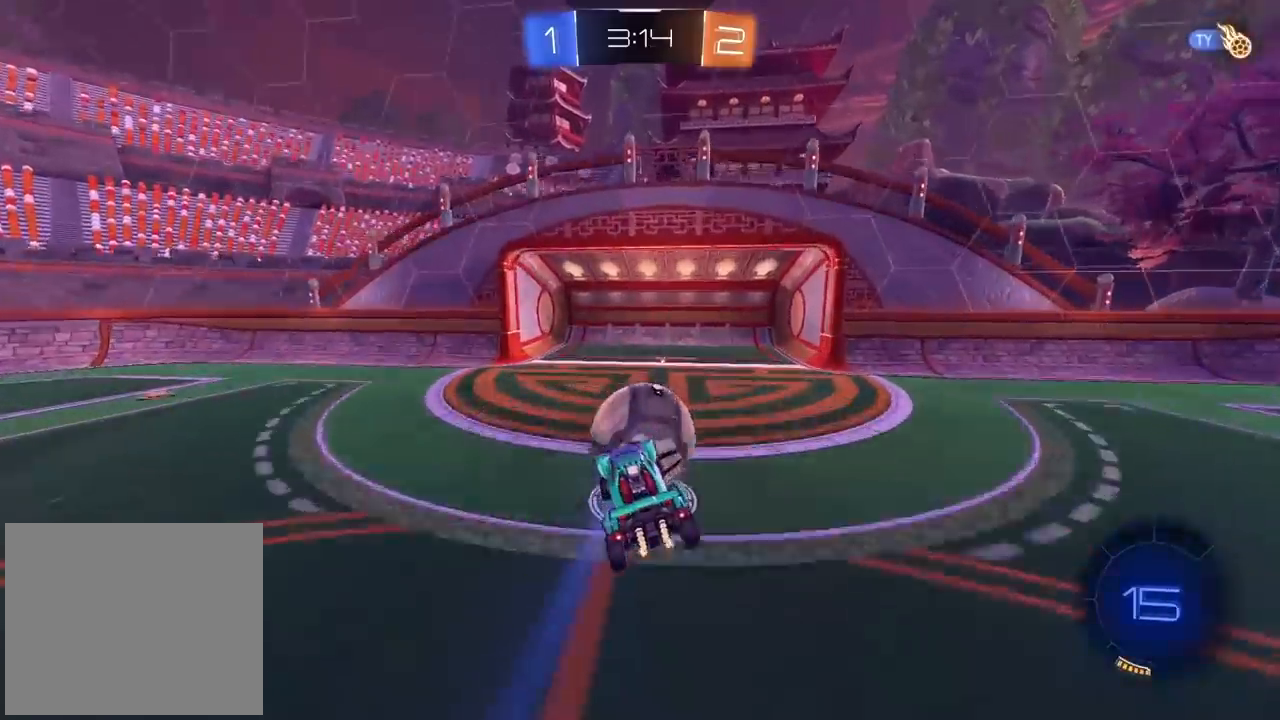
{"buttons": ["R2"], "left_stick": "center", "right_stick": "center", "events": []}
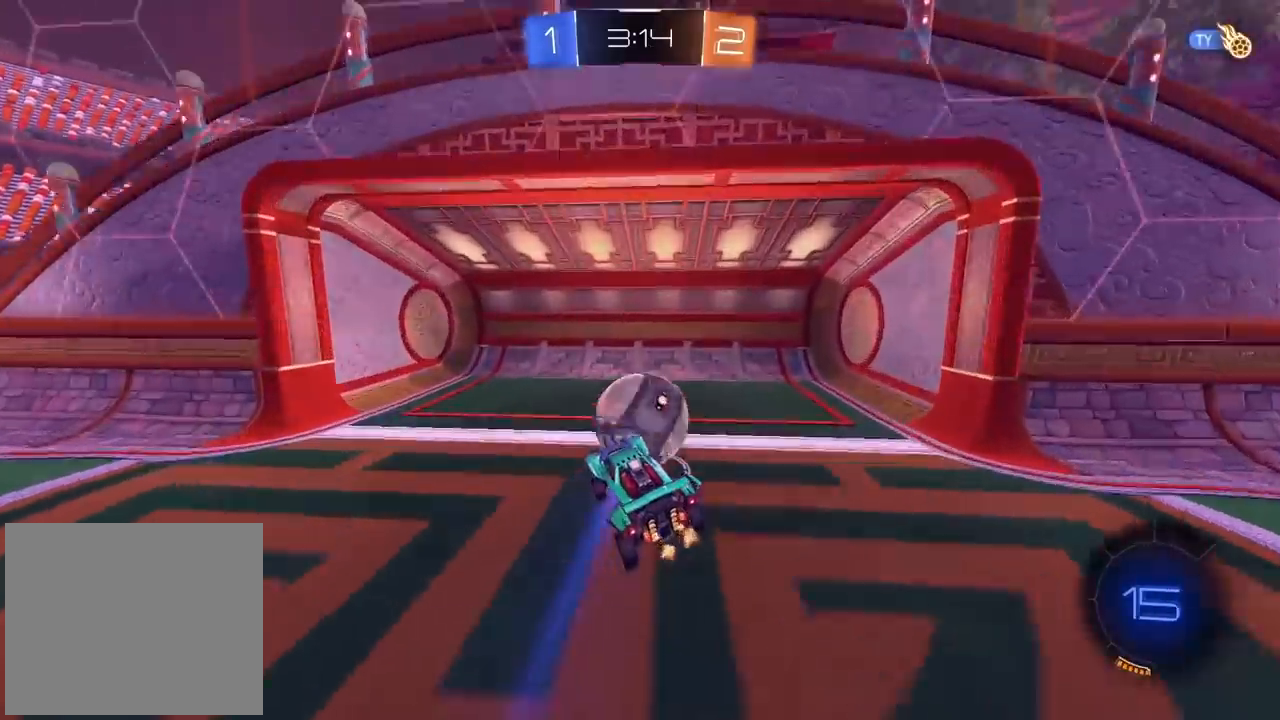
{"buttons": [], "left_stick": "center", "right_stick": "center", "events": [[83, "R2", "up"]]}
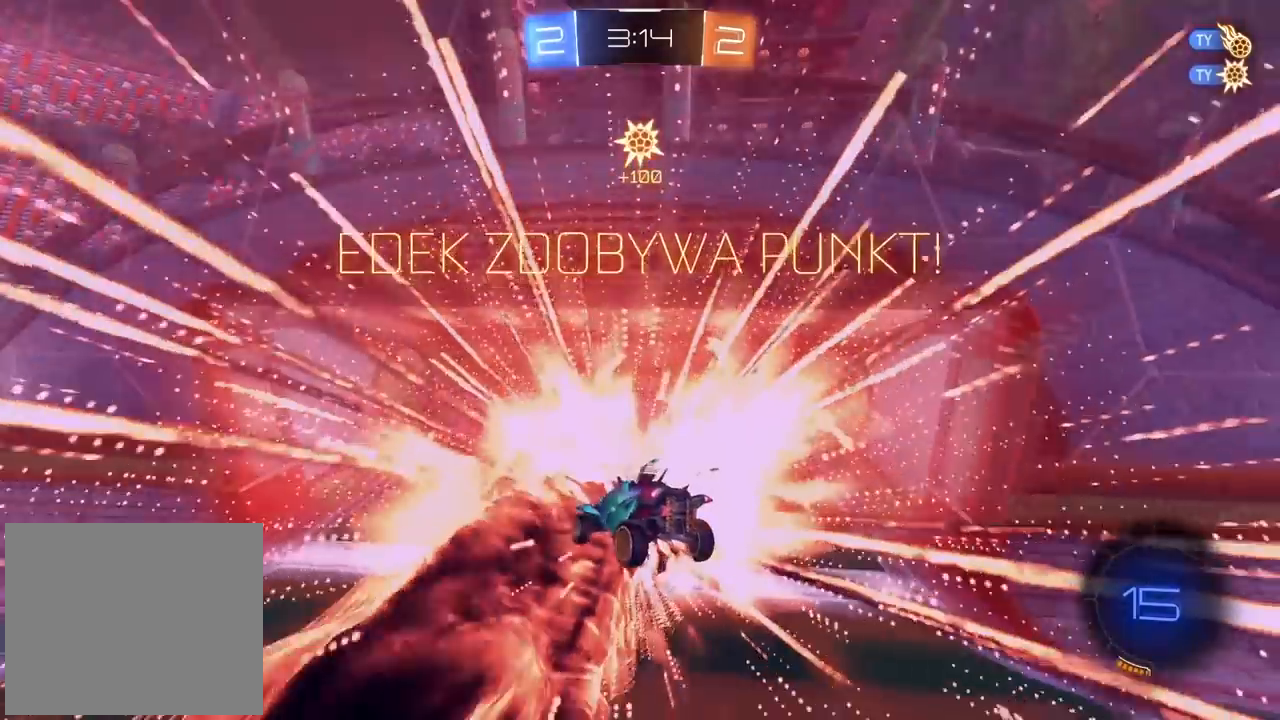
{"buttons": [], "left_stick": "center", "right_stick": "center", "events": []}
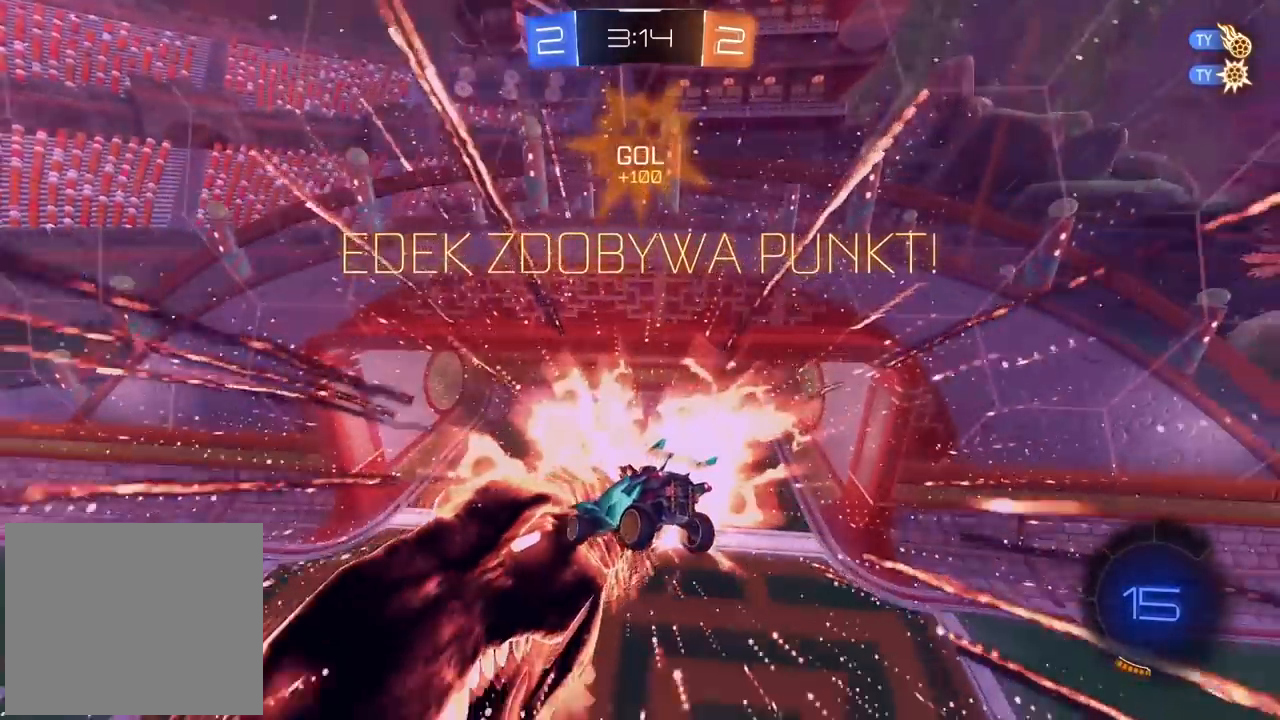
{"buttons": [], "left_stick": "right", "right_stick": "center", "events": [[283, "TRIANGLE", "down"], [367, "left_stick", "right"], [400, "TRIANGLE", "up"]]}
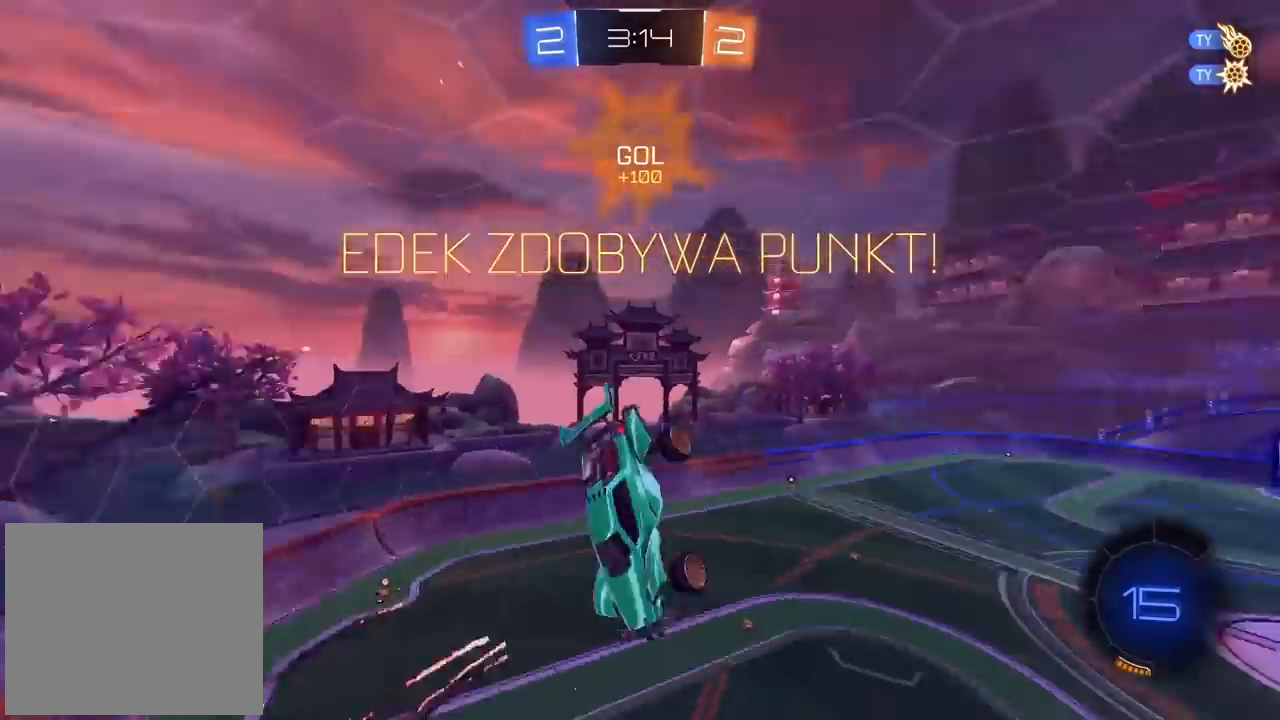
{"buttons": [], "left_stick": "up-right", "right_stick": "center", "events": [[33, "L2", "down"], [117, "L2", "up"], [283, "left_stick", "up-right"]]}
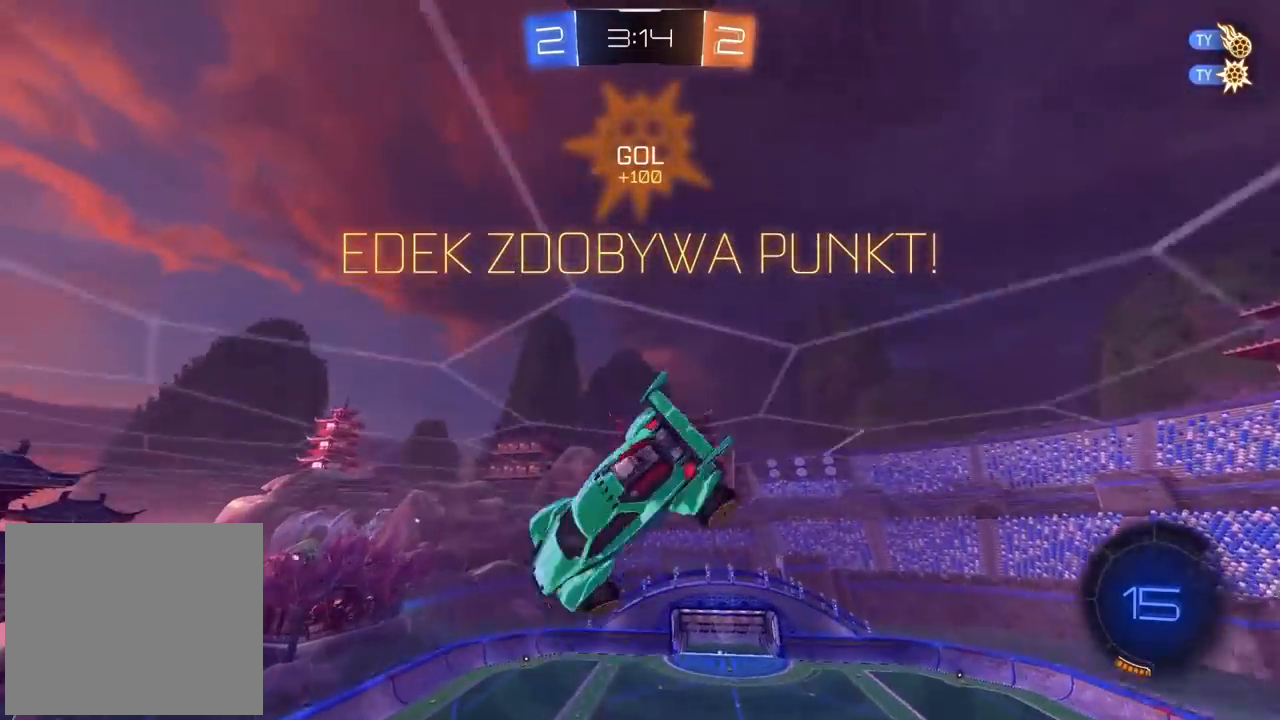
{"buttons": [], "left_stick": "center", "right_stick": "center", "events": [[217, "R2", "down"], [283, "left_stick", "center"], [467, "R2", "up"]]}
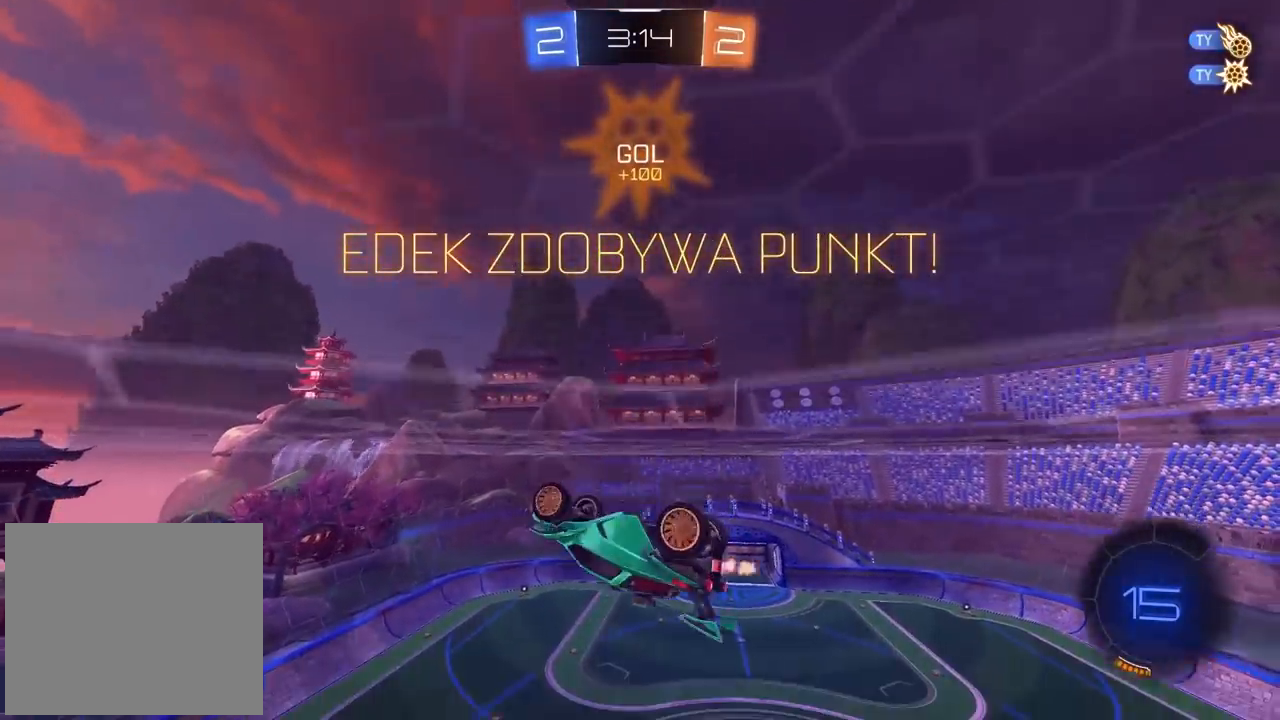
{"buttons": ["CROSS"], "left_stick": "center", "right_stick": "center", "events": [[50, "CROSS", "down"], [150, "CROSS", "up"], [233, "CROSS", "down"]]}
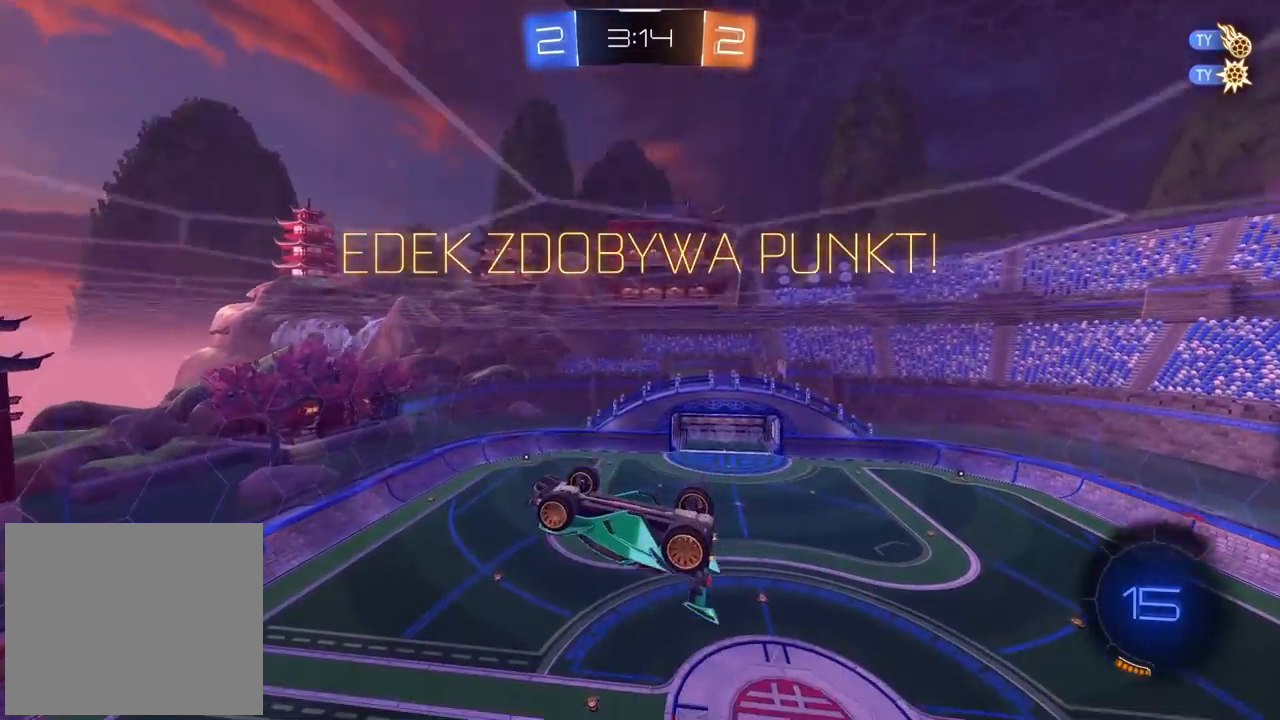
{"buttons": [], "left_stick": "center", "right_stick": "center", "events": [[50, "CROSS", "up"], [183, "CROSS", "down"], [267, "CROSS", "up"], [367, "CROSS", "down"], [433, "CROSS", "up"]]}
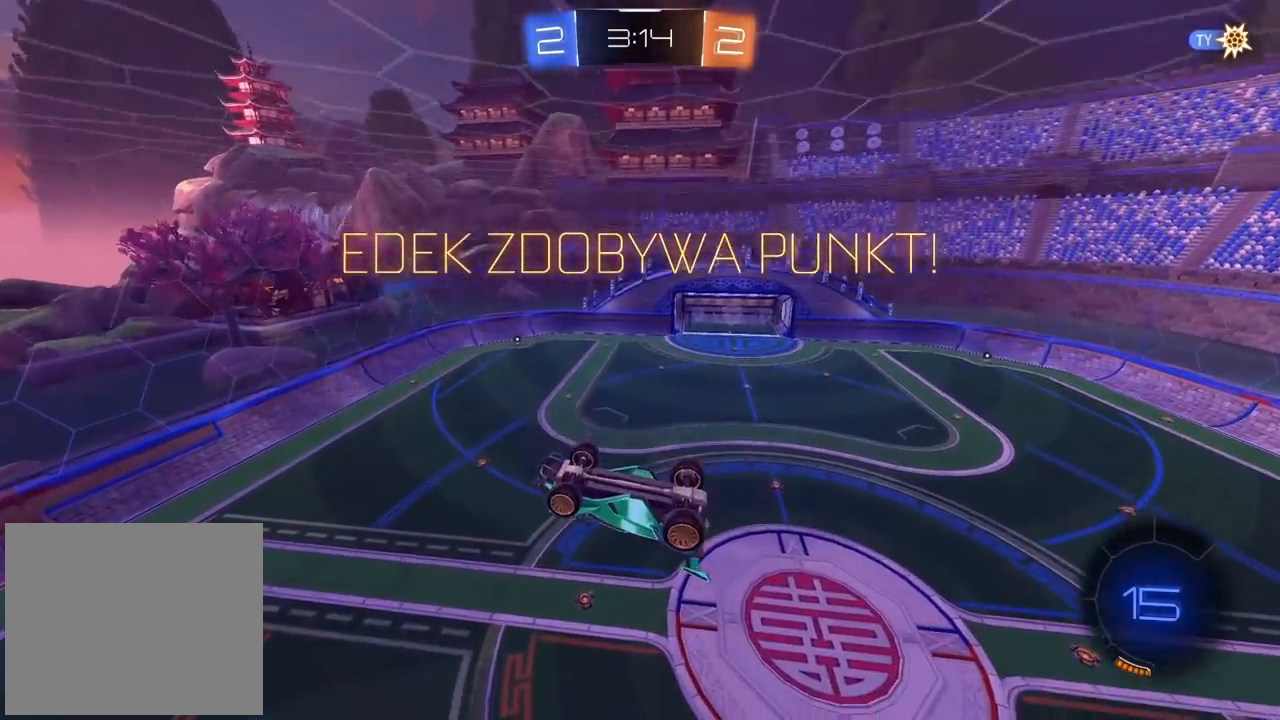
{"buttons": [], "left_stick": "center", "right_stick": "center", "events": [[33, "CROSS", "down"], [133, "CROSS", "up"], [183, "CROSS", "down"], [300, "CROSS", "up"], [367, "CROSS", "down"], [450, "CROSS", "up"]]}
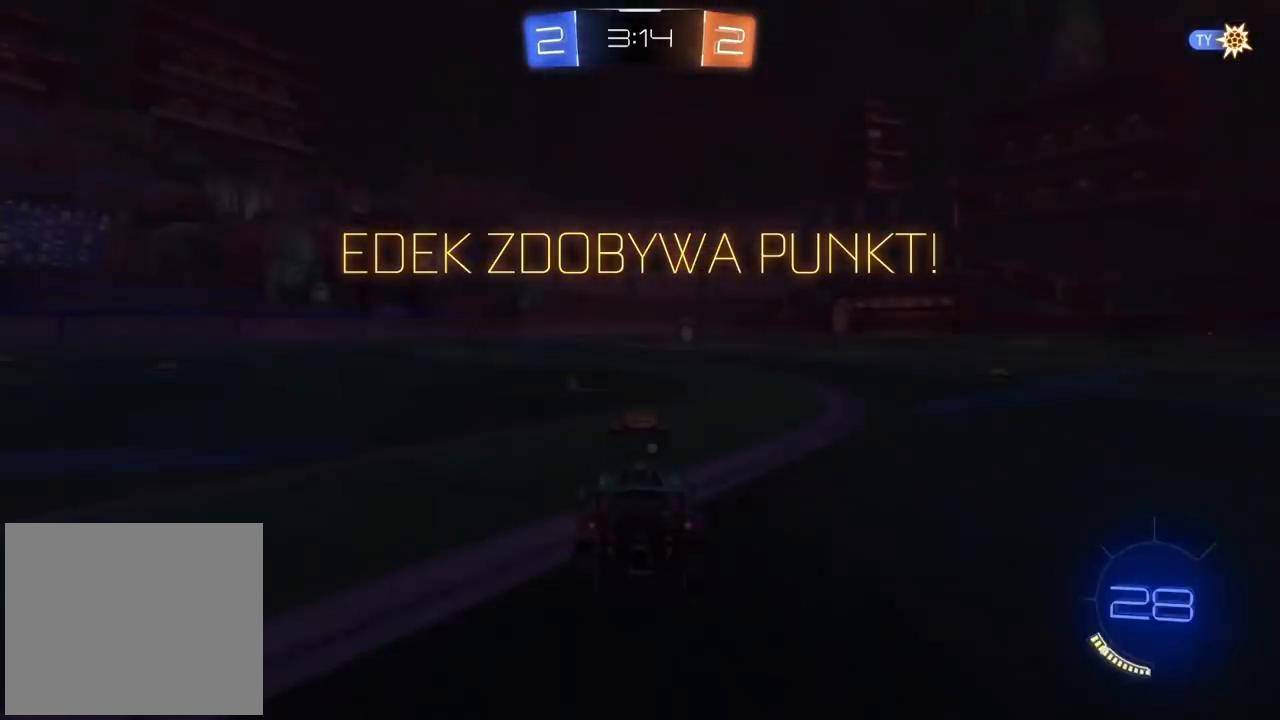
{"buttons": ["TRIANGLE", "R2"], "left_stick": "center", "right_stick": "center", "events": [[17, "CROSS", "down"], [100, "CROSS", "up"], [217, "CROSS", "down"], [283, "CROSS", "up"], [300, "R2", "down"], [333, "TRIANGLE", "down"], [400, "TRIANGLE", "up"], [467, "TRIANGLE", "down"]]}
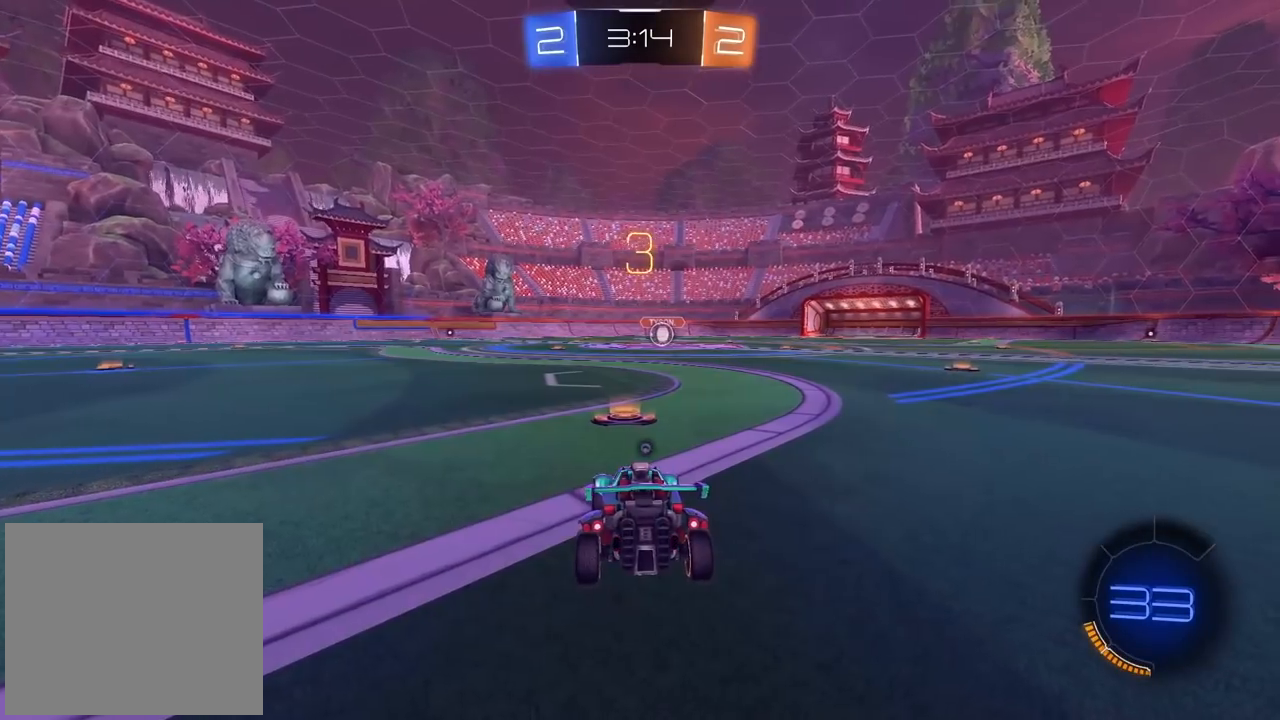
{"buttons": ["R2"], "left_stick": "center", "right_stick": "center", "events": [[33, "TRIANGLE", "up"], [117, "TRIANGLE", "down"], [200, "TRIANGLE", "up"], [250, "TRIANGLE", "down"], [333, "TRIANGLE", "up"], [400, "TRIANGLE", "down"], [483, "TRIANGLE", "up"]]}
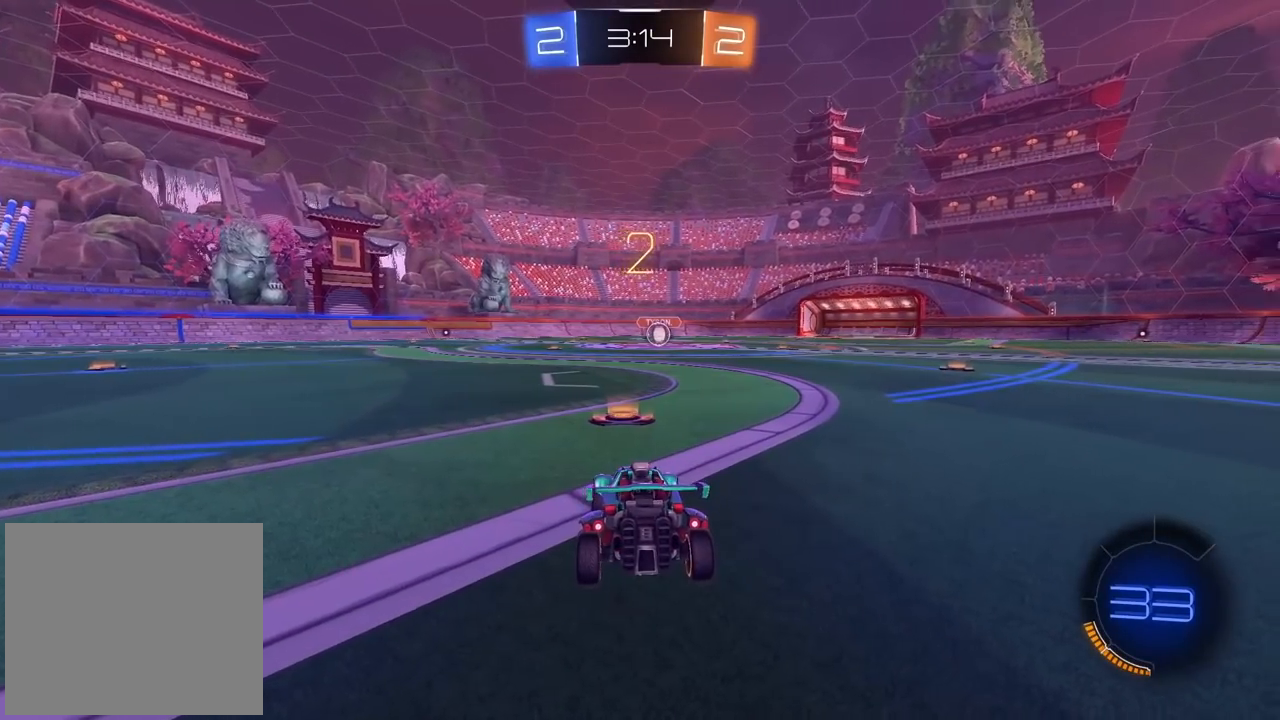
{"buttons": ["TRIANGLE", "L2"], "left_stick": "center", "right_stick": "center", "events": [[50, "L2", "down"], [67, "TRIANGLE", "down"], [133, "TRIANGLE", "up"], [200, "TRIANGLE", "down"], [283, "TRIANGLE", "up"], [350, "TRIANGLE", "down"], [400, "R2", "up"], [450, "TRIANGLE", "up"], [483, "TRIANGLE", "down"]]}
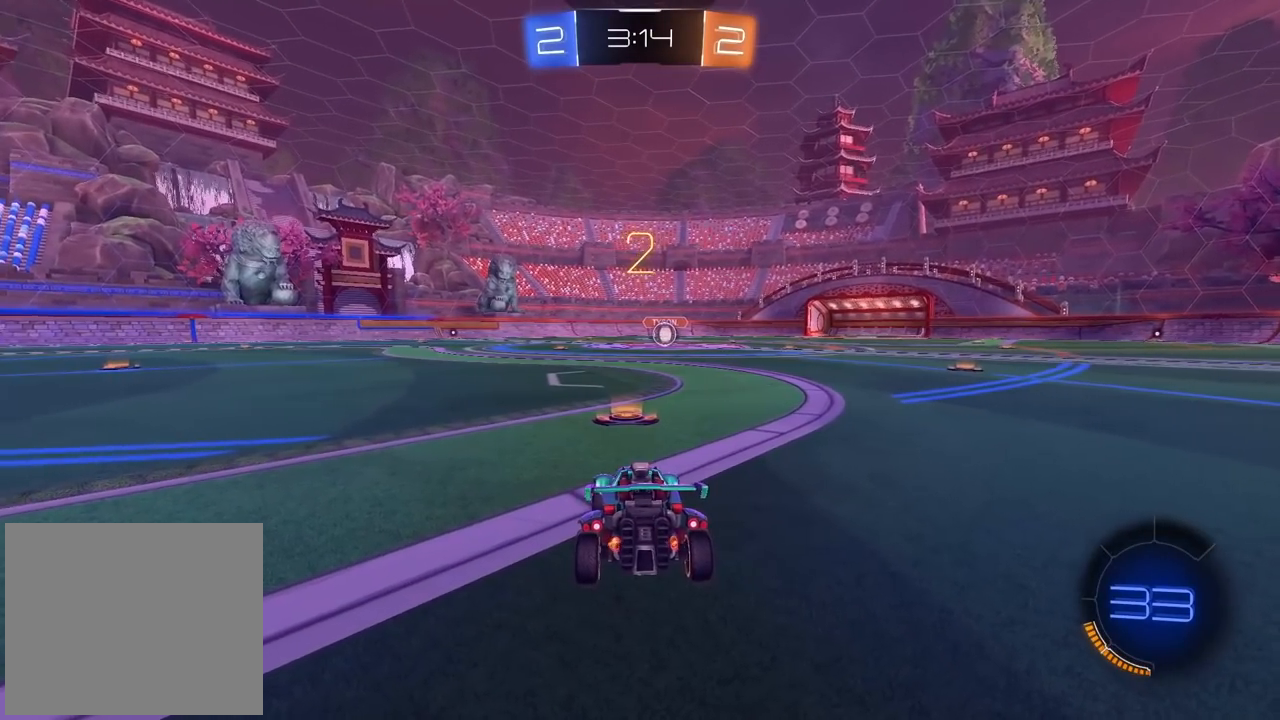
{"buttons": ["TRIANGLE", "L2"], "left_stick": "center", "right_stick": "center", "events": [[83, "TRIANGLE", "up"], [133, "TRIANGLE", "down"], [217, "TRIANGLE", "up"], [283, "TRIANGLE", "down"], [367, "TRIANGLE", "up"], [433, "TRIANGLE", "down"]]}
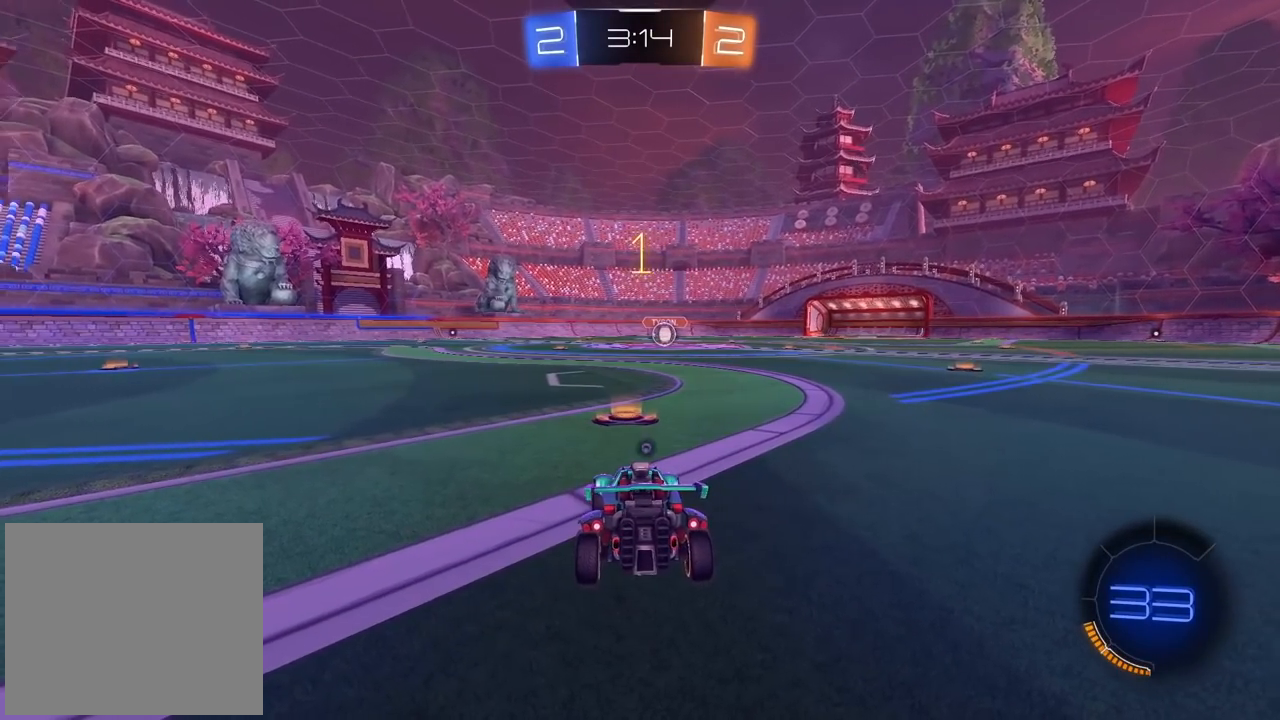
{"buttons": ["L2"], "left_stick": "center", "right_stick": "center", "events": [[17, "TRIANGLE", "up"], [83, "TRIANGLE", "down"], [167, "TRIANGLE", "up"]]}
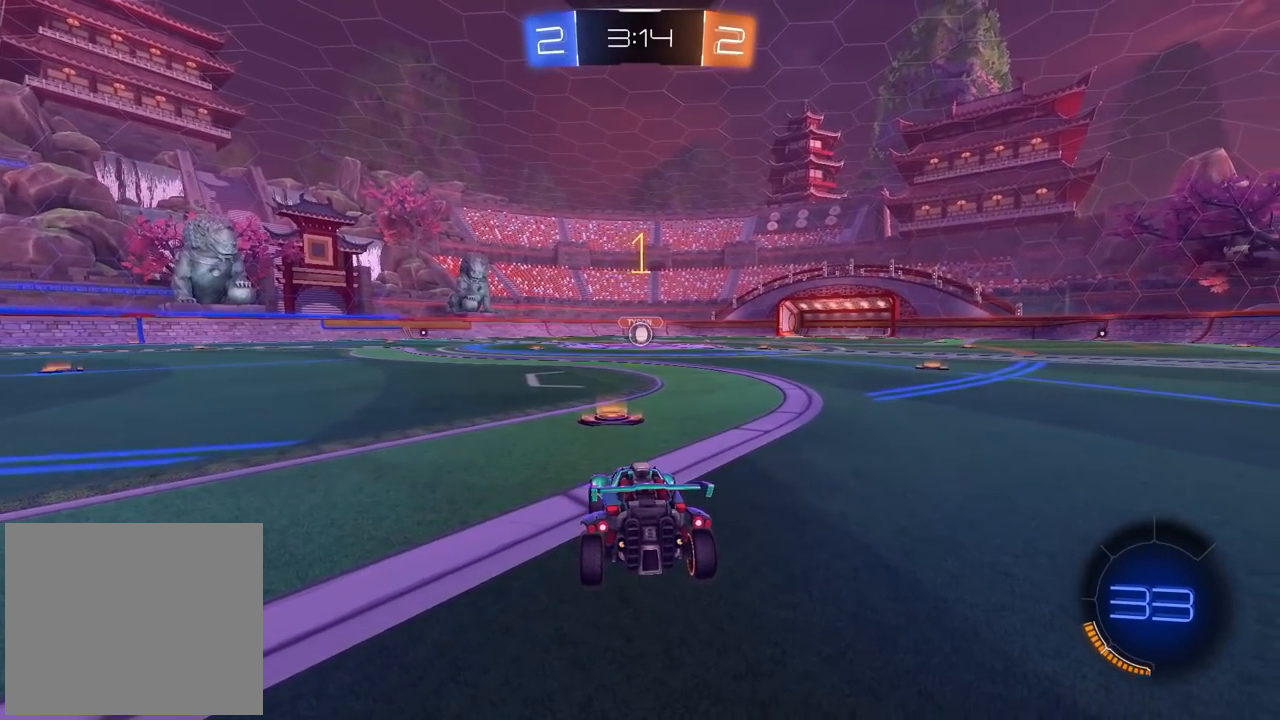
{"buttons": ["CROSS"], "left_stick": "down", "right_stick": "center", "events": [[83, "left_stick", "left"], [267, "left_stick", "center"], [350, "left_stick", "down"], [367, "CROSS", "down"], [367, "L2", "up"], [433, "CROSS", "up"], [483, "CROSS", "down"]]}
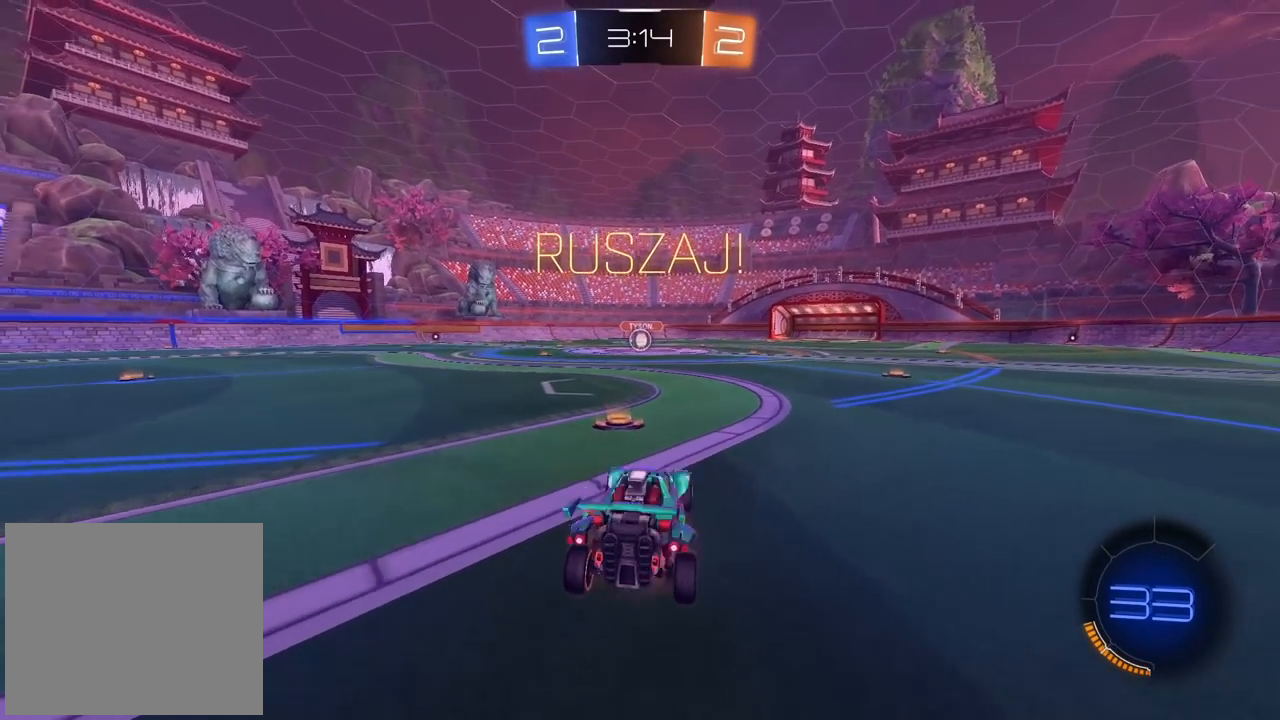
{"buttons": ["CIRCLE", "L2", "R2"], "left_stick": "up", "right_stick": "center", "events": [[250, "CROSS", "up"], [250, "left_stick", "left"], [267, "L2", "down"], [317, "CIRCLE", "down"], [317, "left_stick", "up"], [333, "R2", "down"]]}
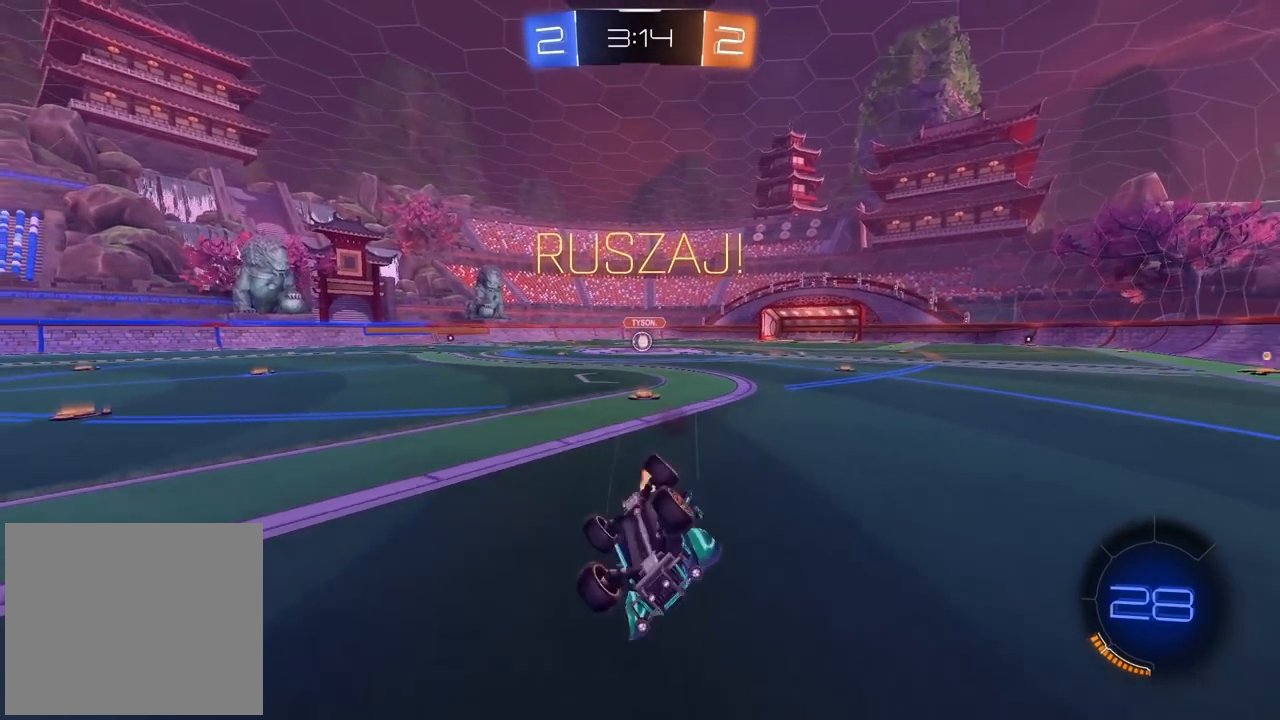
{"buttons": ["CIRCLE", "R2"], "left_stick": "center", "right_stick": "center", "events": [[83, "L1", "down"], [150, "L1", "up"], [300, "left_stick", "up-right"], [400, "L2", "up"], [450, "left_stick", "center"]]}
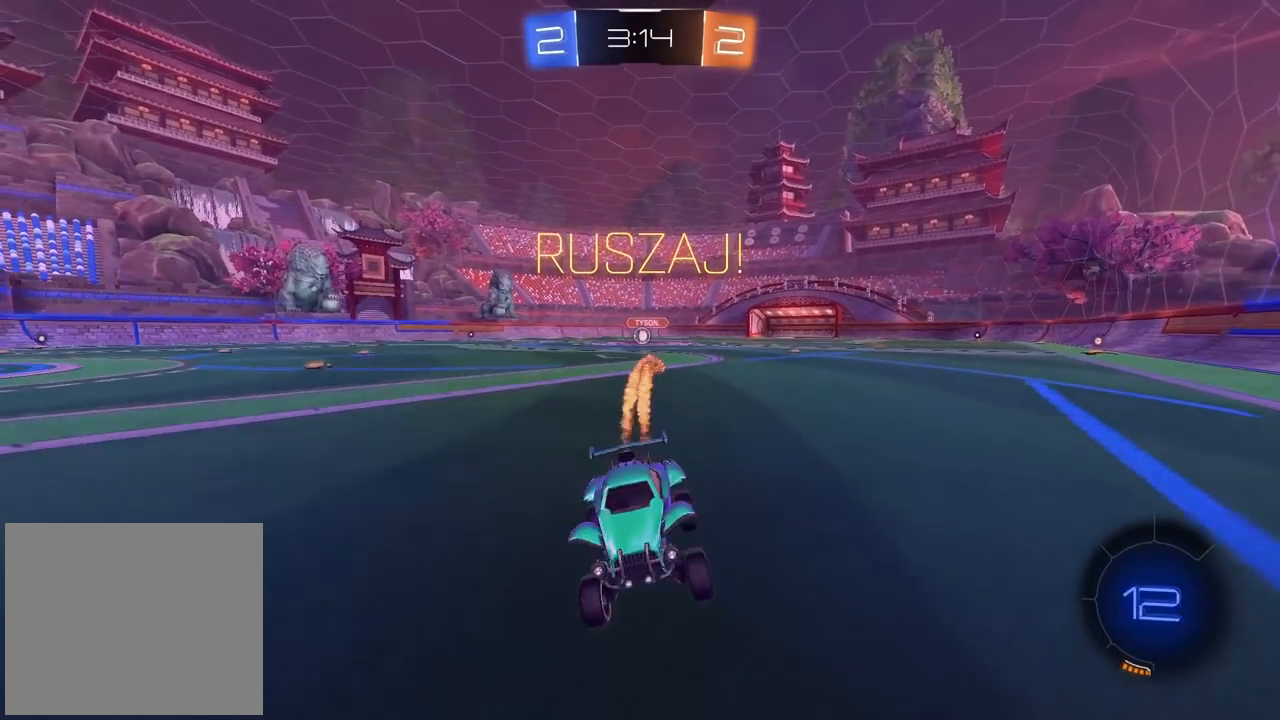
{"buttons": ["CIRCLE", "R2"], "left_stick": "right", "right_stick": "center", "events": [[33, "left_stick", "right"], [50, "CIRCLE", "up"], [83, "L1", "down"], [217, "L1", "up"], [300, "CIRCLE", "down"]]}
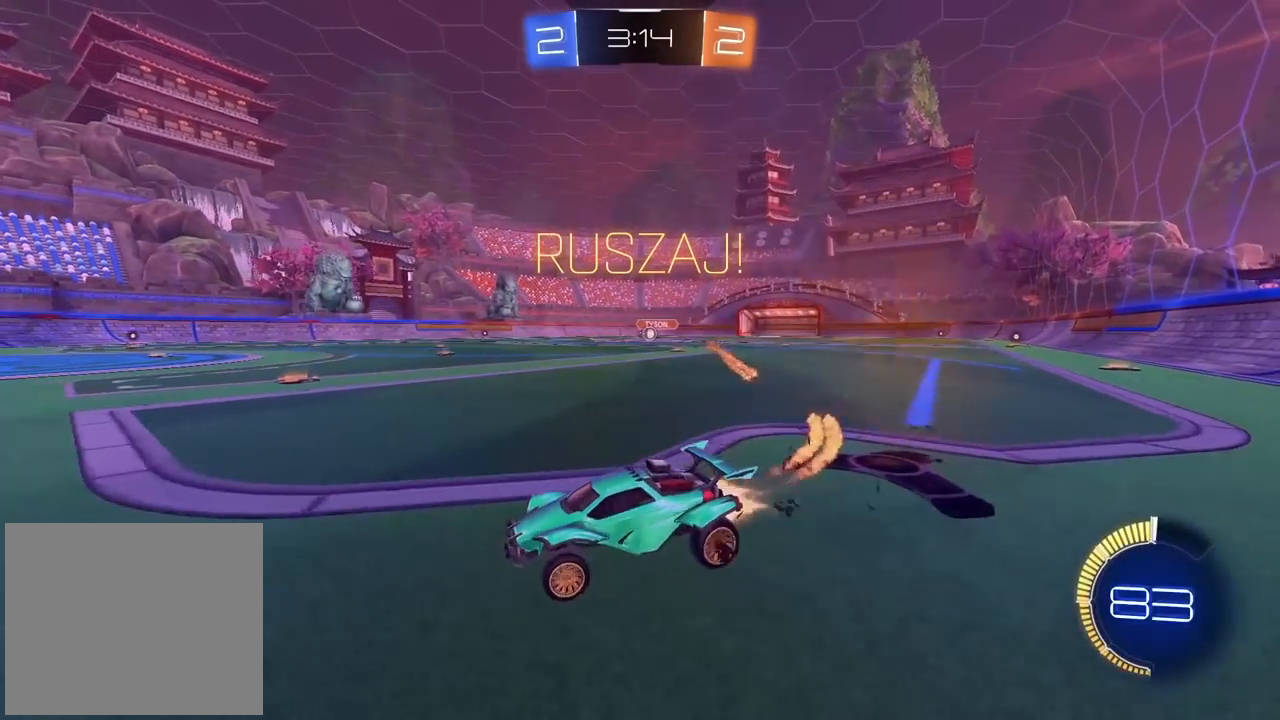
{"buttons": ["R2"], "left_stick": "right", "right_stick": "center", "events": [[183, "CIRCLE", "up"], [283, "L1", "down"], [383, "L1", "up"]]}
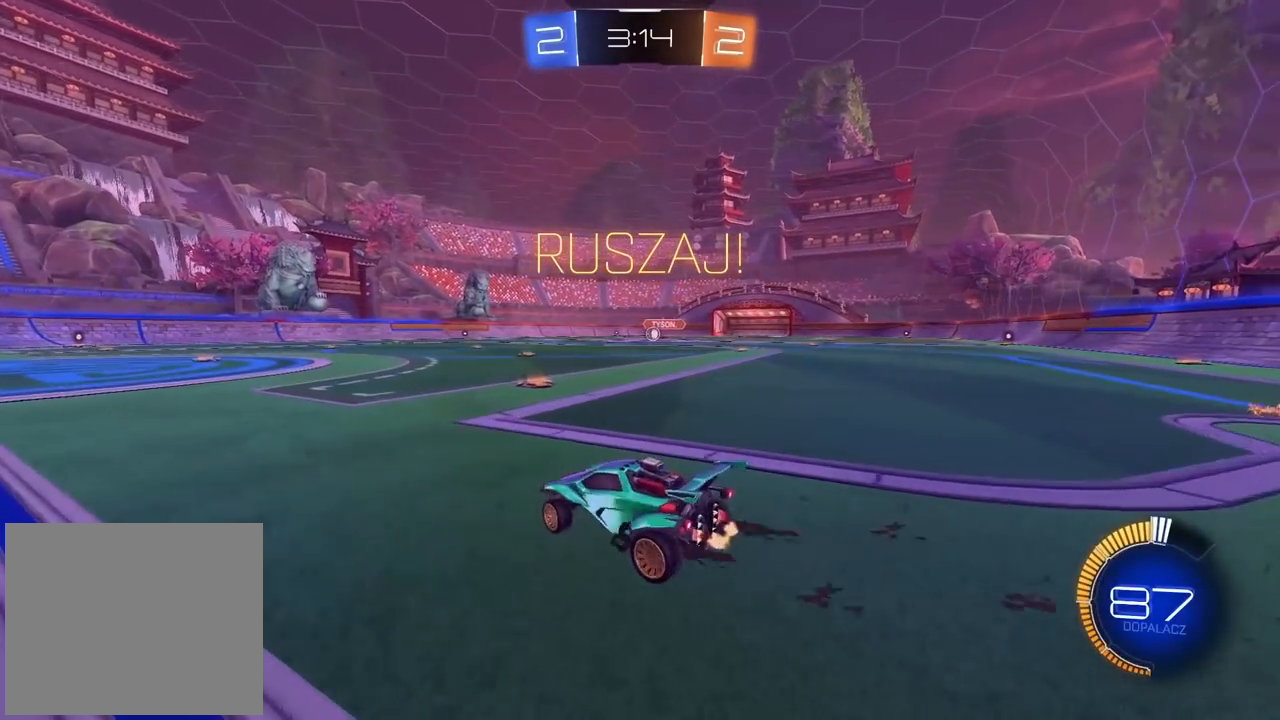
{"buttons": ["CIRCLE", "R2"], "left_stick": "center", "right_stick": "center", "events": [[217, "CIRCLE", "down"], [333, "left_stick", "center"]]}